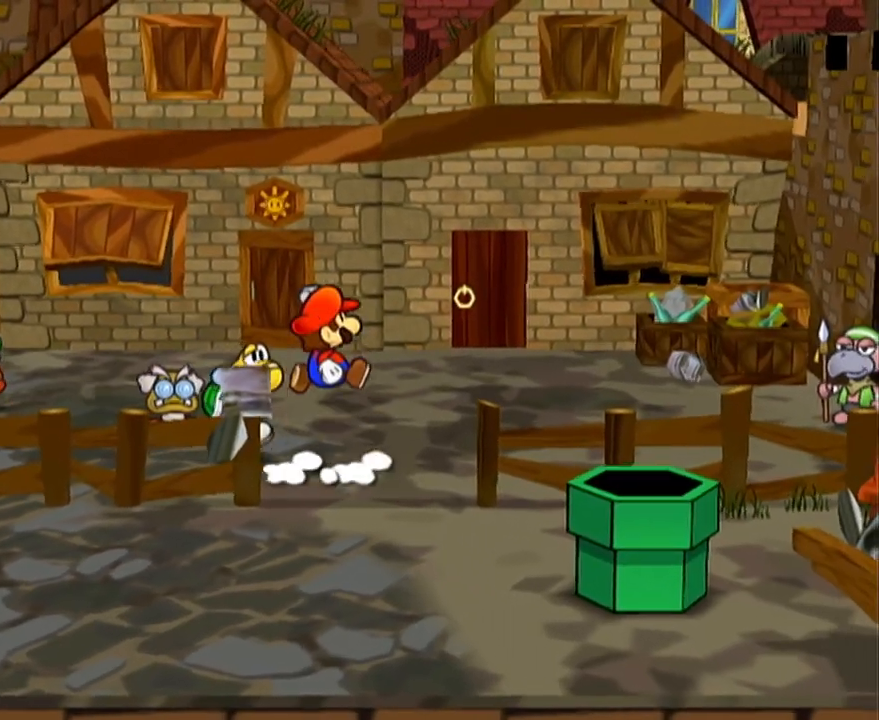
Gameplay with a controller (Nintendo layout); each line is a JSON object with the inputs held at the frame after it. "events" lists button and stick changes between this image and that frame as [ms after this image, input, new state], when the widget could be followed in between. Not read: L3 R3 right_stick.
{"buttons": [], "left_stick": "up", "events": [[17, "A", "up"], [333, "A", "down"], [400, "A", "up"]]}
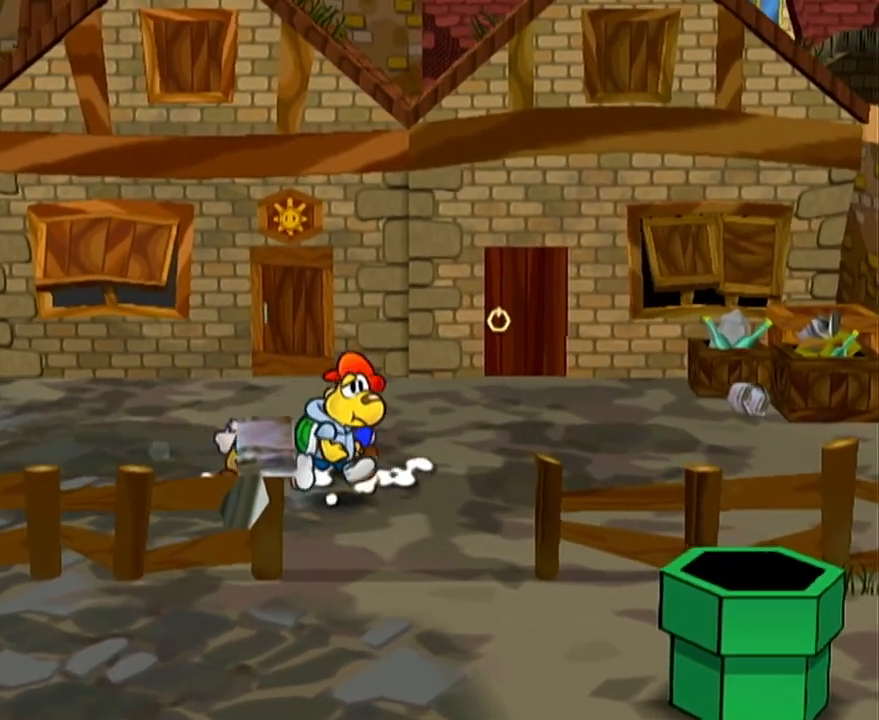
{"buttons": [], "left_stick": "up", "events": [[150, "A", "down"], [183, "A", "up"]]}
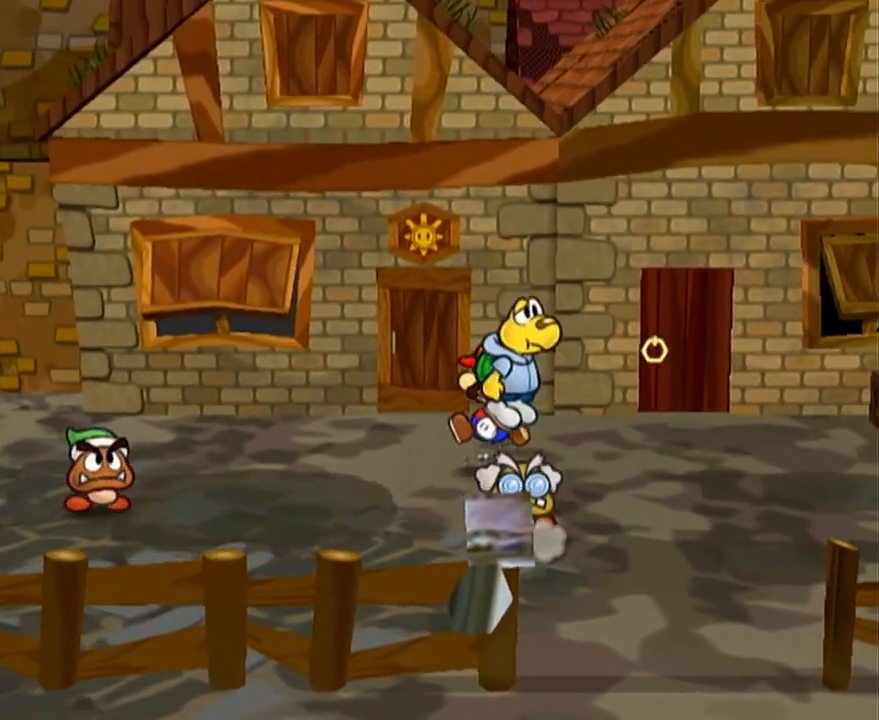
{"buttons": [], "left_stick": "up", "events": [[17, "A", "down"], [50, "A", "up"]]}
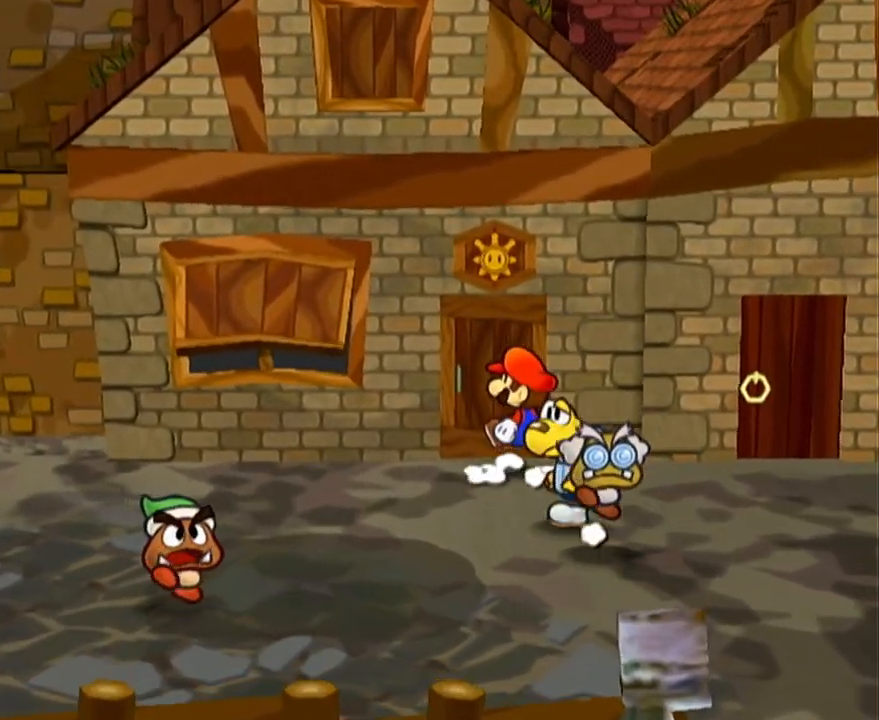
{"buttons": [], "left_stick": "up", "events": [[150, "A", "down"], [183, "A", "up"], [267, "A", "down"], [367, "A", "up"]]}
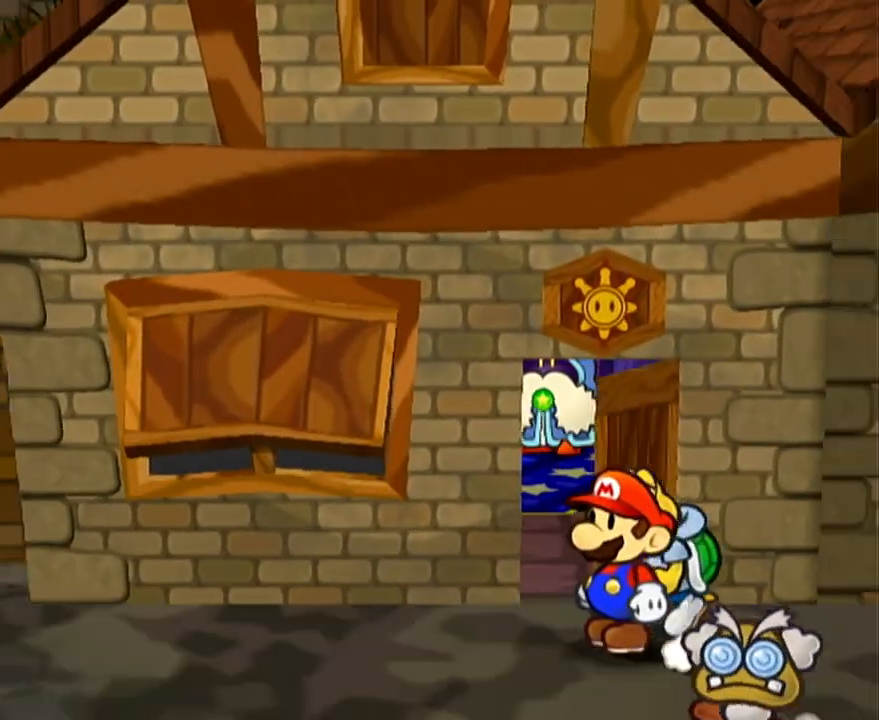
{"buttons": [], "left_stick": "center", "events": [[33, "left_stick", "center"]]}
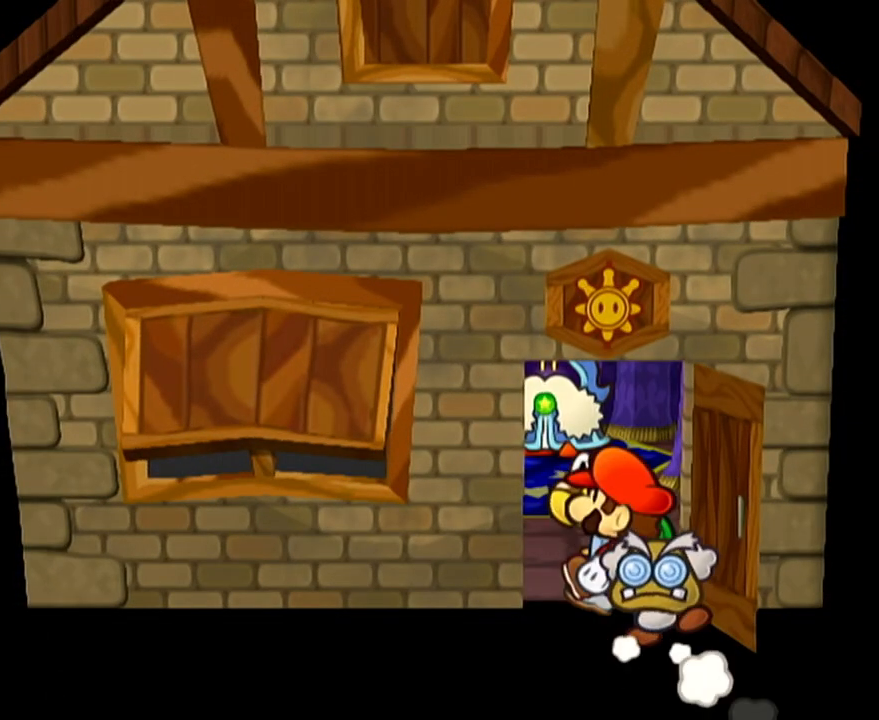
{"buttons": [], "left_stick": "up-left", "events": [[67, "left_stick", "up-left"]]}
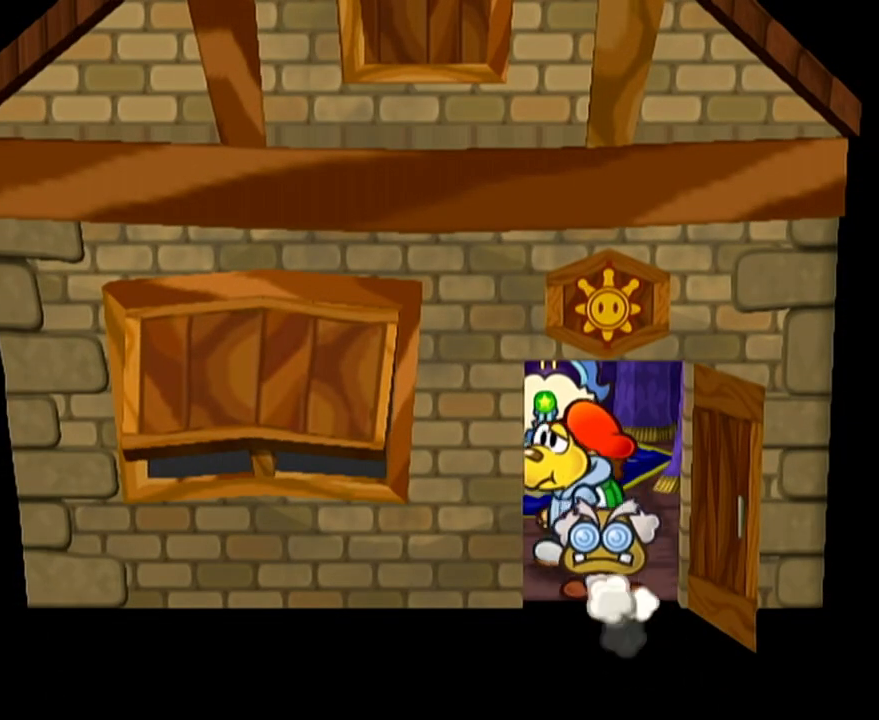
{"buttons": [], "left_stick": "up-left", "events": []}
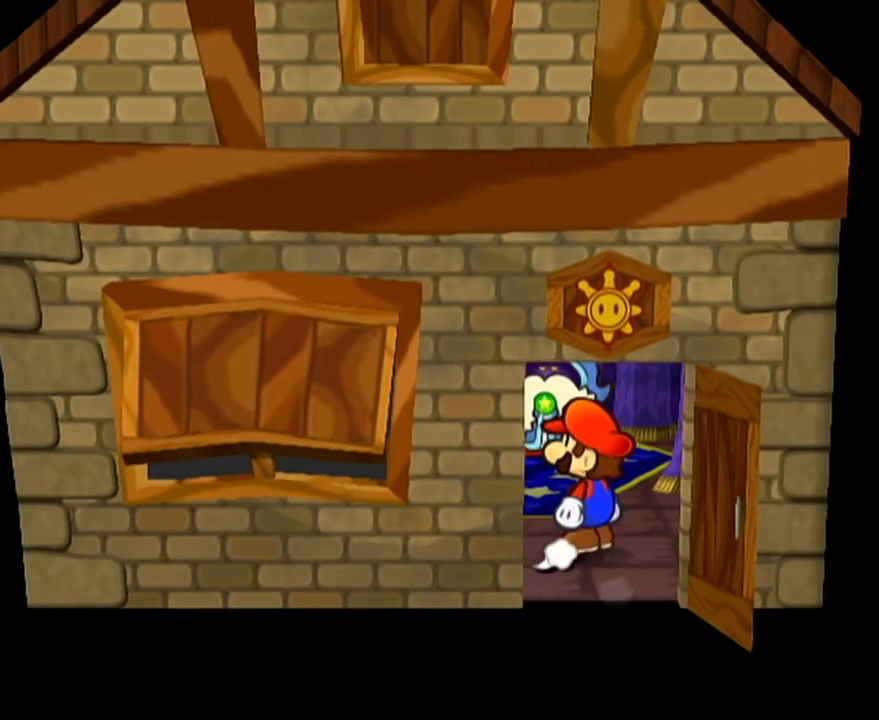
{"buttons": [], "left_stick": "up-left", "events": []}
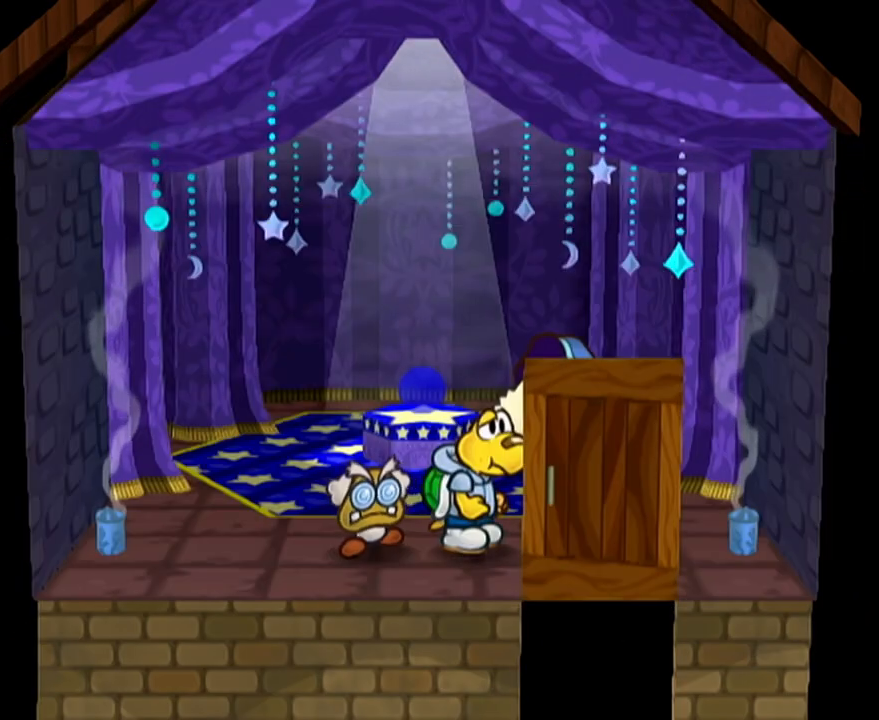
{"buttons": [], "left_stick": "up-left", "events": []}
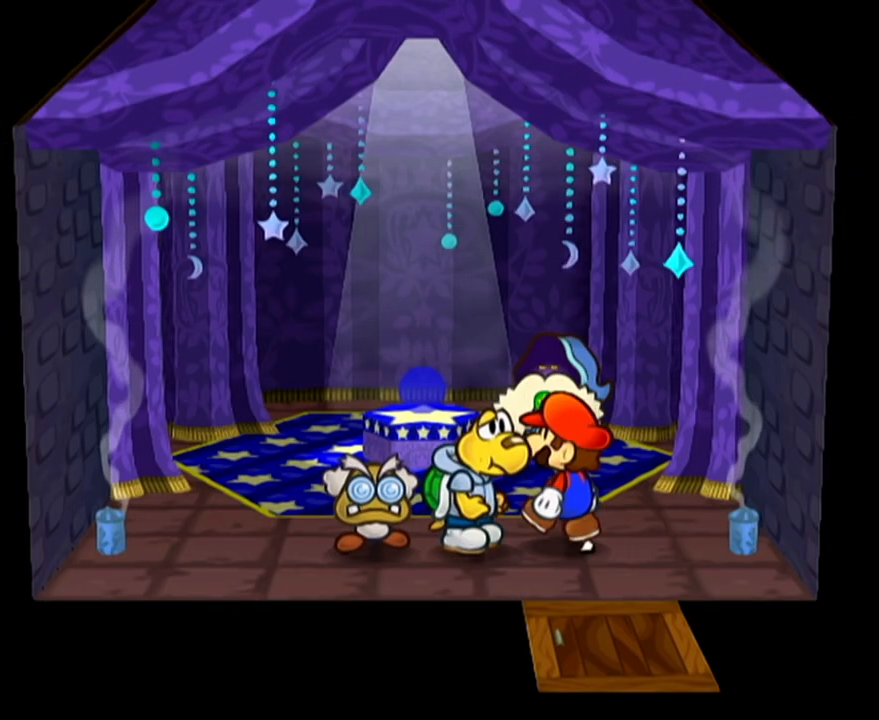
{"buttons": [], "left_stick": "up-left", "events": [[50, "A", "down"], [117, "A", "up"]]}
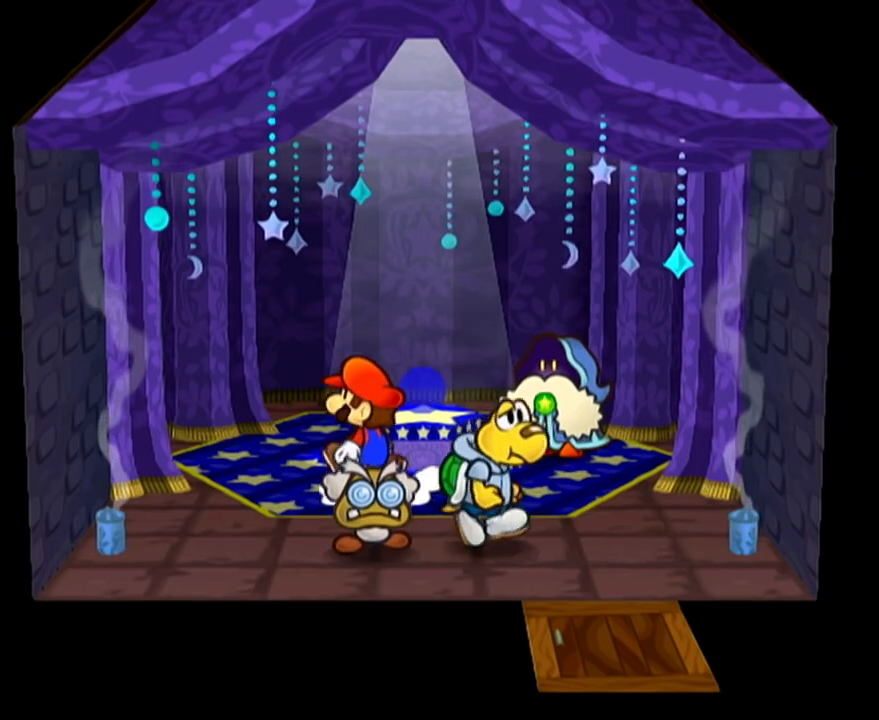
{"buttons": [], "left_stick": "up-right", "events": [[150, "left_stick", "up"], [333, "left_stick", "up-right"]]}
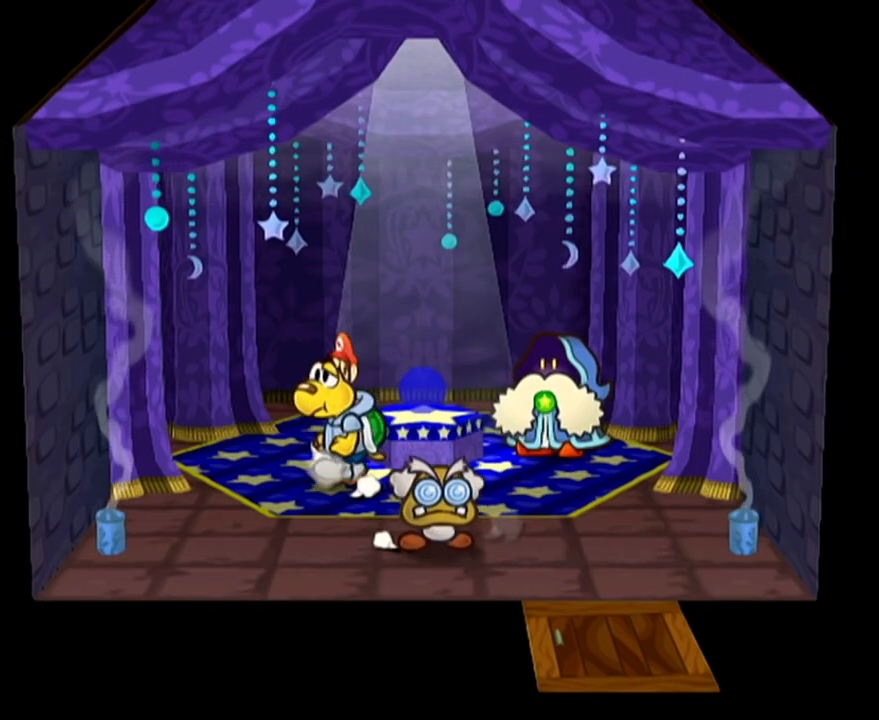
{"buttons": ["B"], "left_stick": "center"}
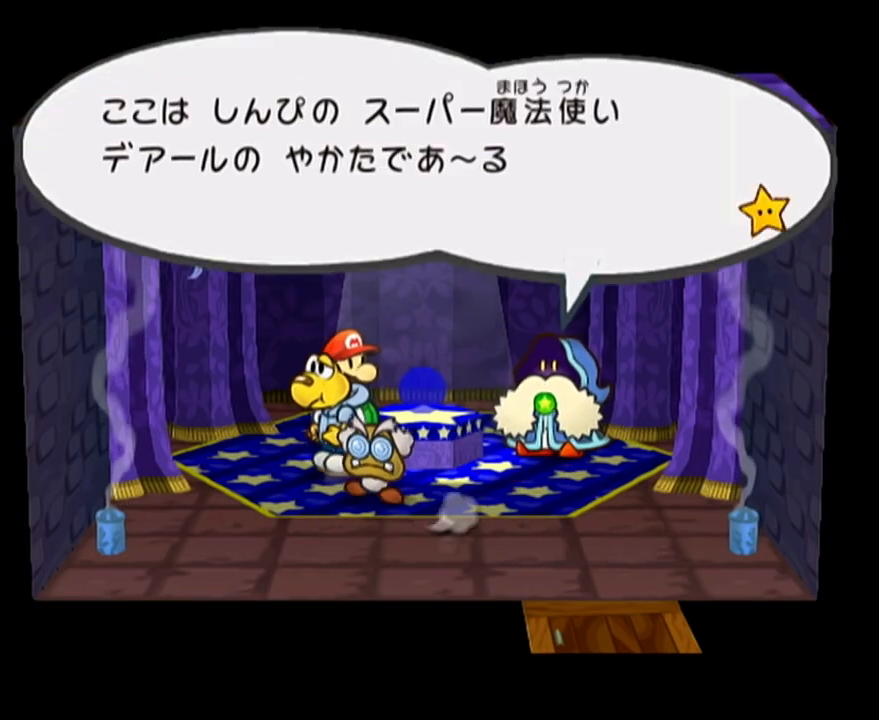
{"buttons": ["A"], "left_stick": "center"}
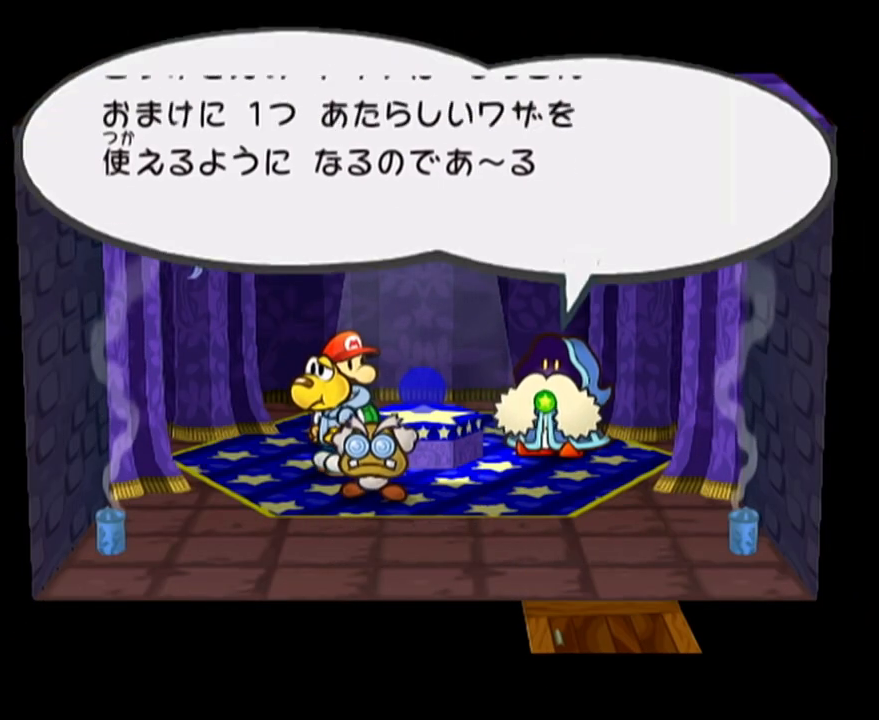
{"buttons": [], "left_stick": "center", "events": [[17, "A", "up"], [83, "A", "down"], [150, "A", "up"], [217, "A", "down"], [250, "A", "up"], [333, "A", "down"], [367, "A", "up"]]}
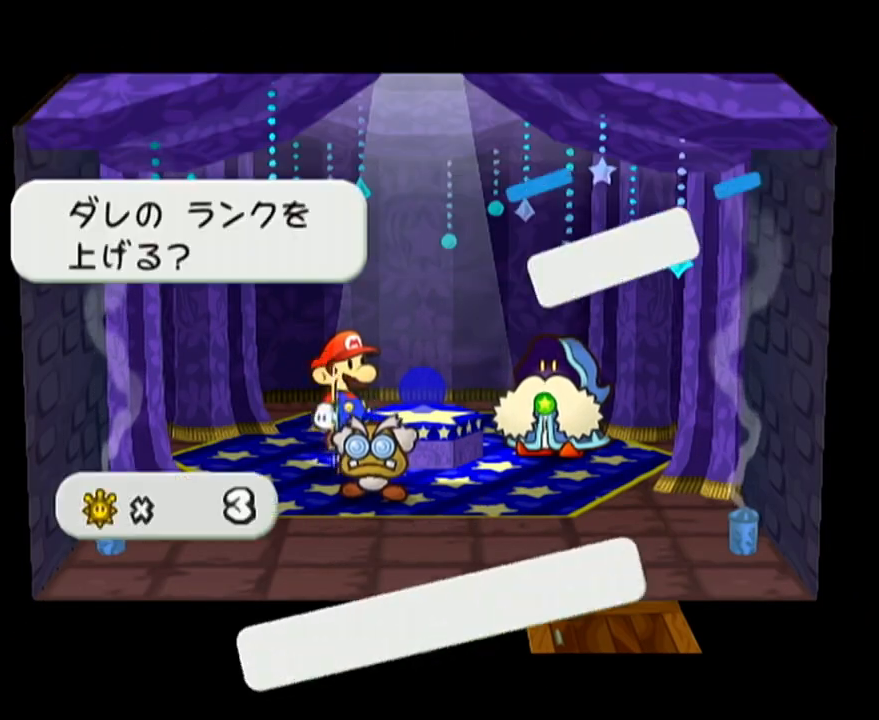
{"buttons": ["A"], "left_stick": "center", "events": [[150, "A", "down"], [217, "A", "up"], [300, "A", "down"], [400, "A", "up"], [433, "A", "down"]]}
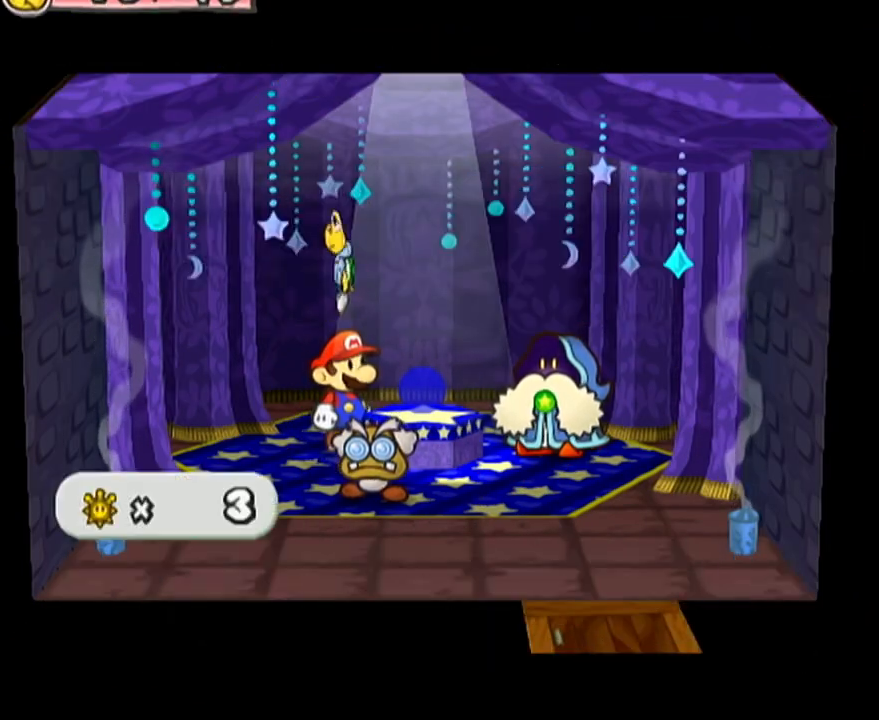
{"buttons": ["A"], "left_stick": "center", "events": [[17, "A", "up"], [50, "A", "down"], [117, "A", "up"], [183, "A", "down"], [283, "A", "up"], [333, "A", "down"], [400, "A", "up"], [467, "A", "down"]]}
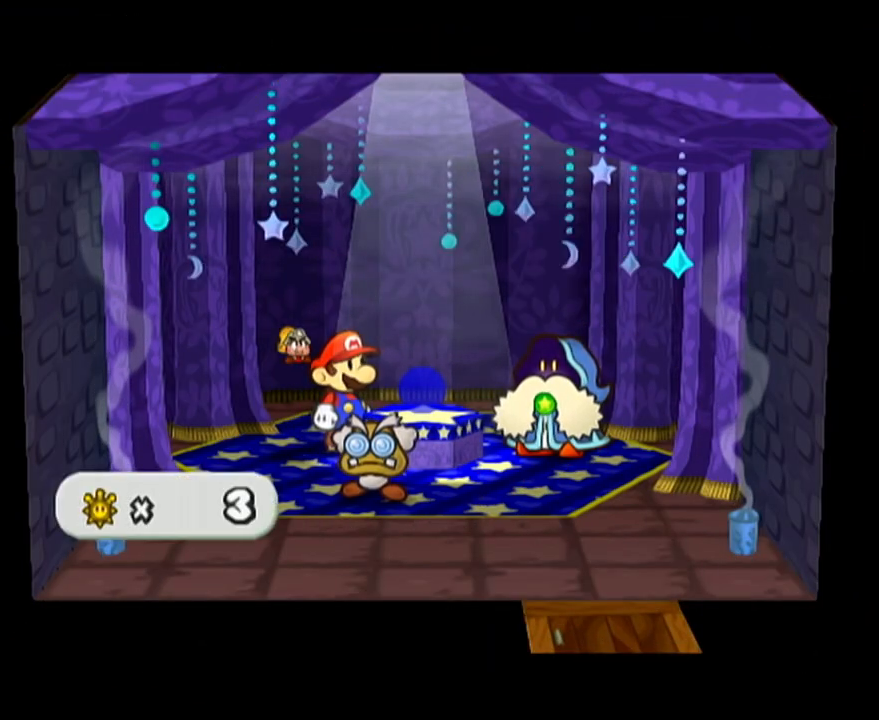
{"buttons": ["A"], "left_stick": "center", "events": [[17, "A", "up"], [83, "A", "down"], [150, "A", "up"], [233, "A", "down"], [267, "A", "up"], [367, "A", "down"], [400, "A", "up"], [483, "A", "down"]]}
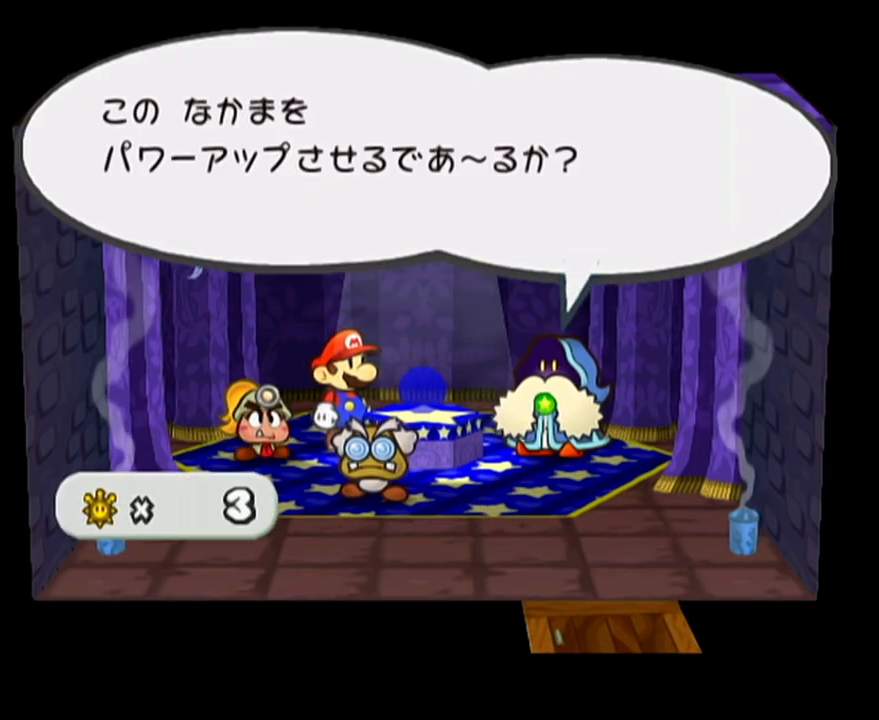
{"buttons": ["A"], "left_stick": "center", "events": [[17, "A", "up"], [83, "A", "down"], [150, "A", "up"], [283, "A", "down"], [333, "A", "up"], [433, "A", "down"]]}
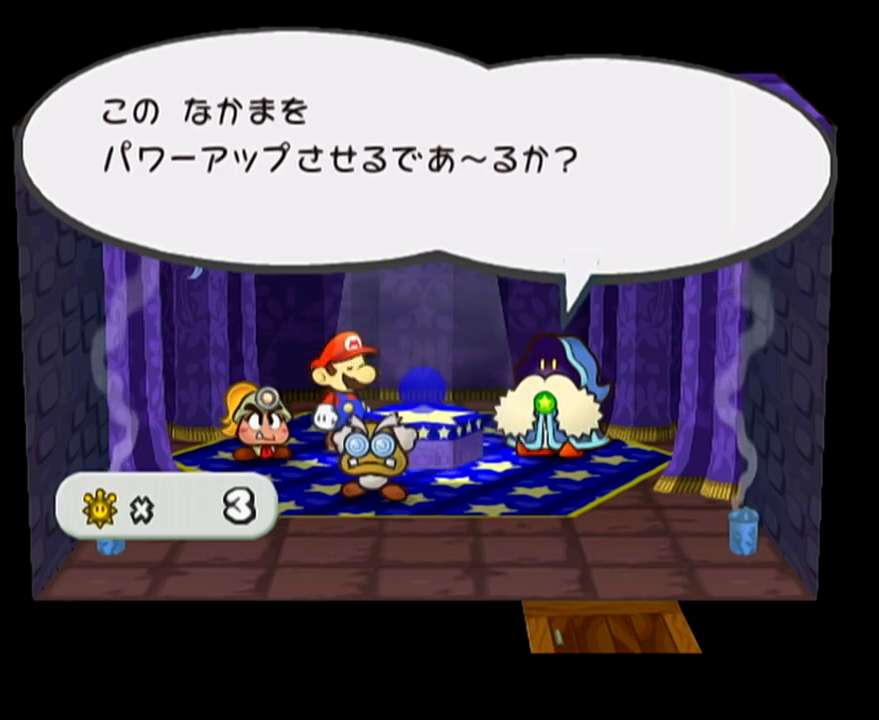
{"buttons": [], "left_stick": "center", "events": [[17, "A", "up"], [83, "A", "down"], [217, "A", "up"]]}
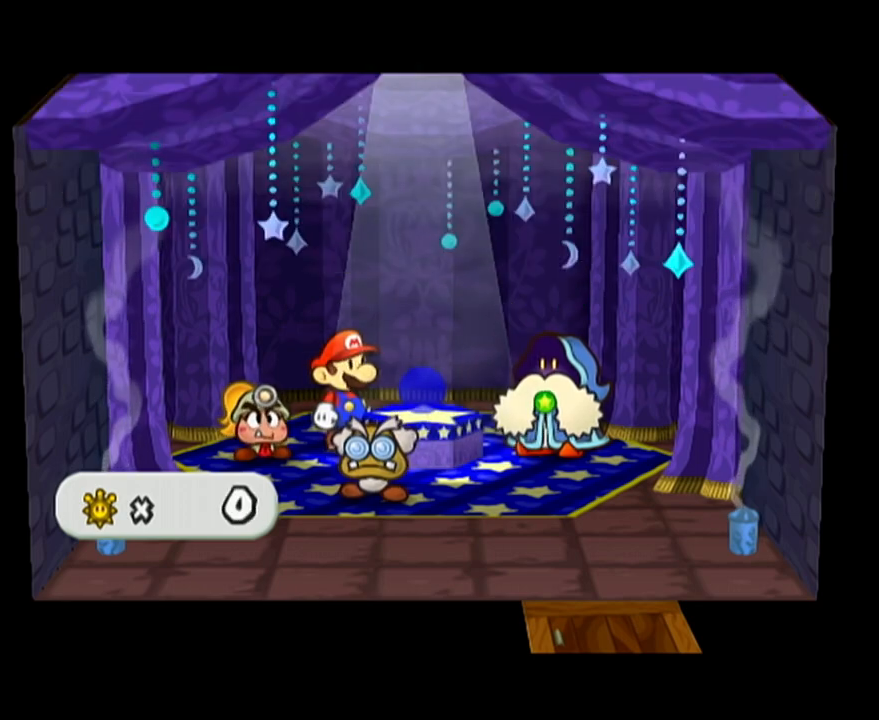
{"buttons": ["B"], "left_stick": "center"}
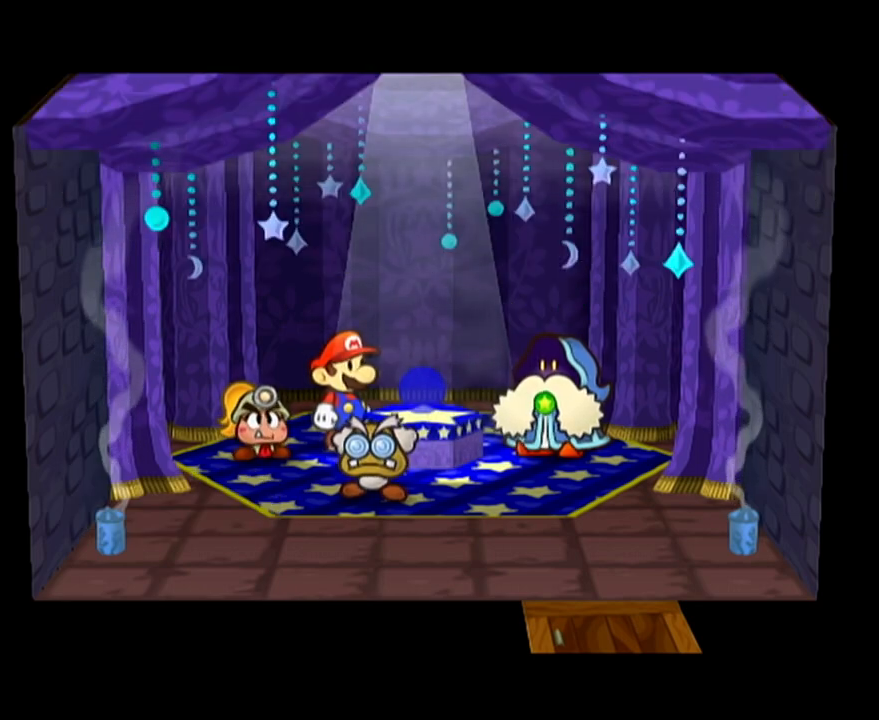
{"buttons": [], "left_stick": "center"}
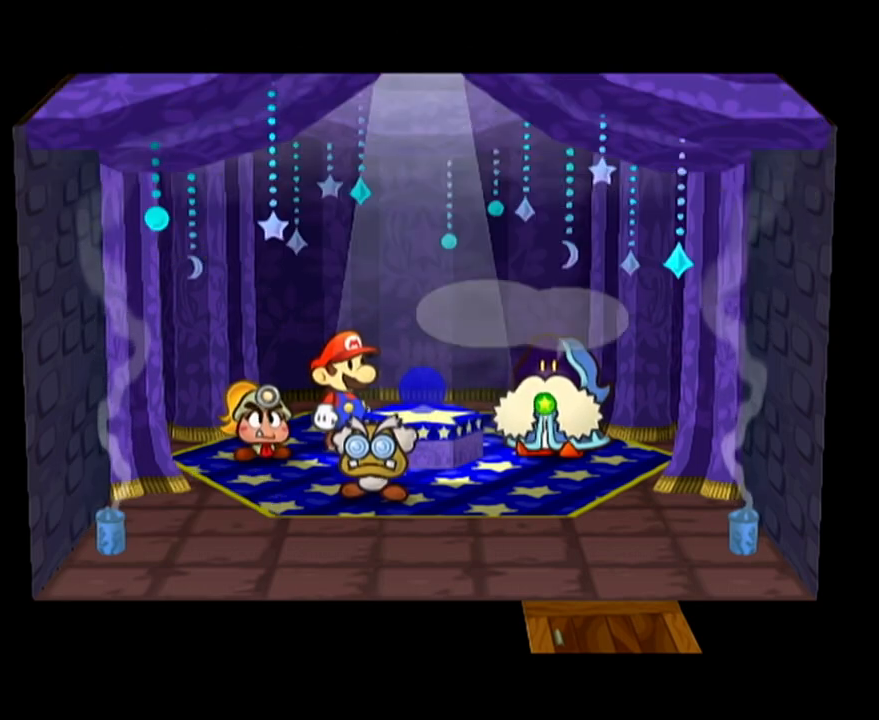
{"buttons": [], "left_stick": "center", "events": []}
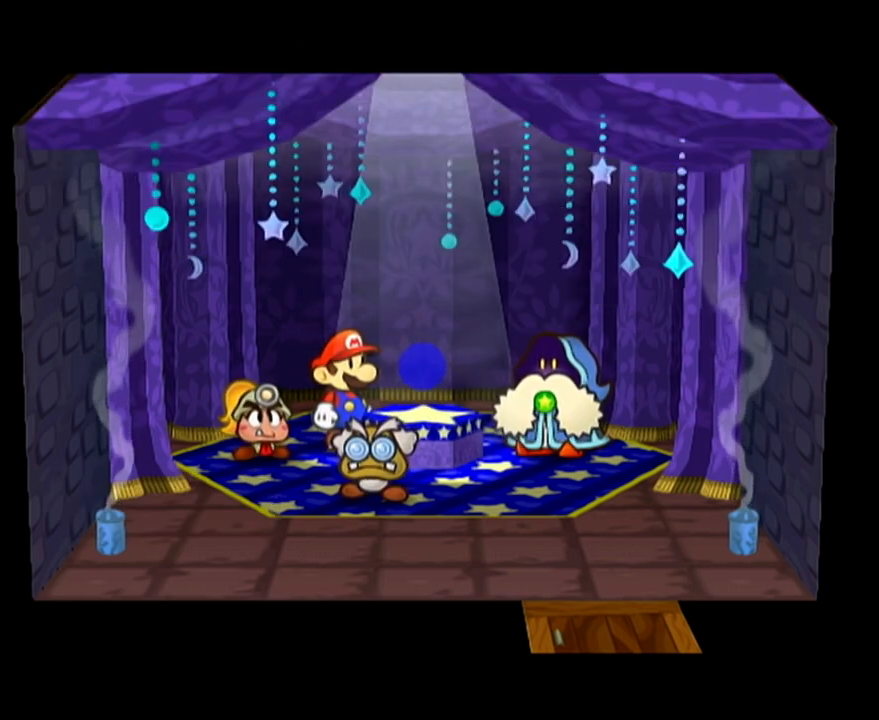
{"buttons": [], "left_stick": "center", "events": []}
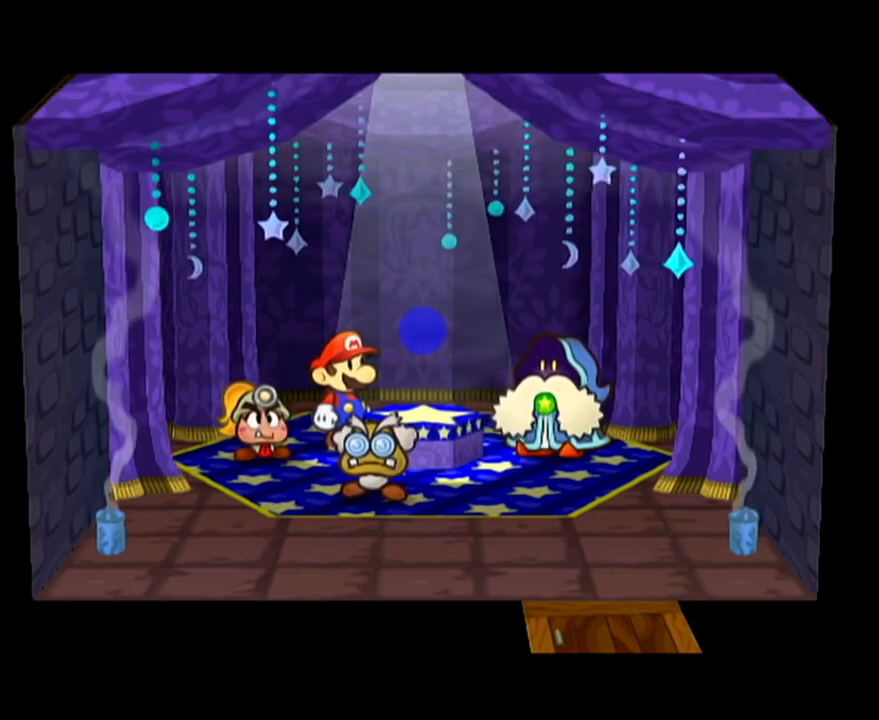
{"buttons": [], "left_stick": "center", "events": []}
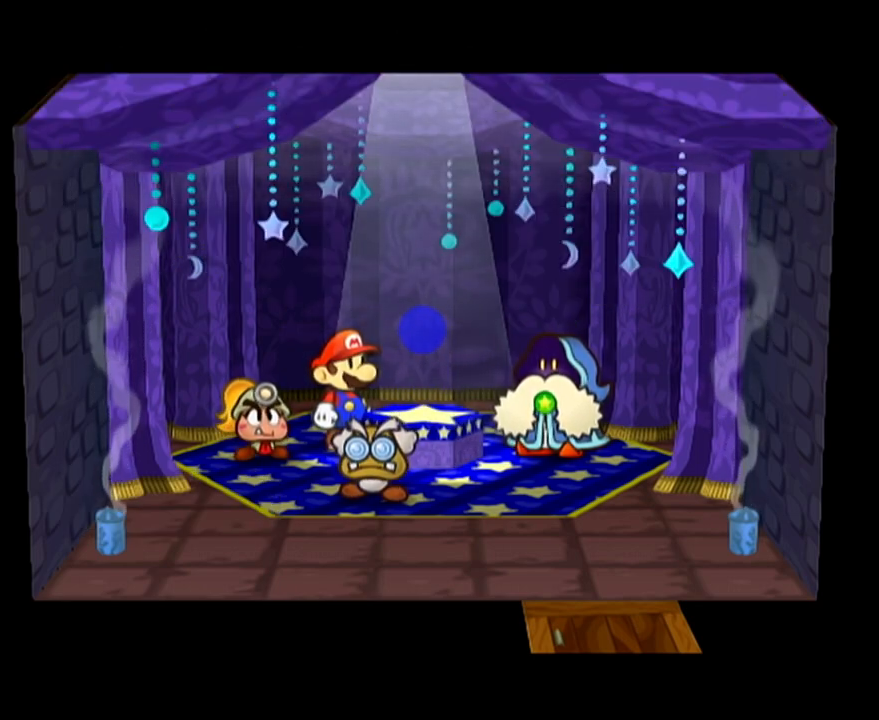
{"buttons": [], "left_stick": "center", "events": []}
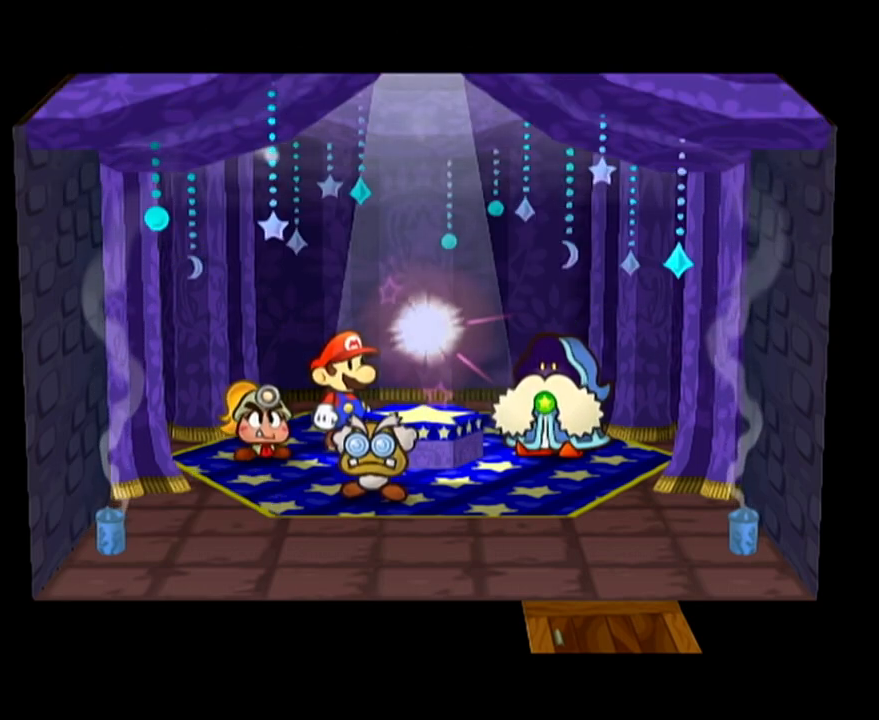
{"buttons": ["A"], "left_stick": "center", "events": [[333, "A", "down"], [400, "A", "up"], [467, "A", "down"]]}
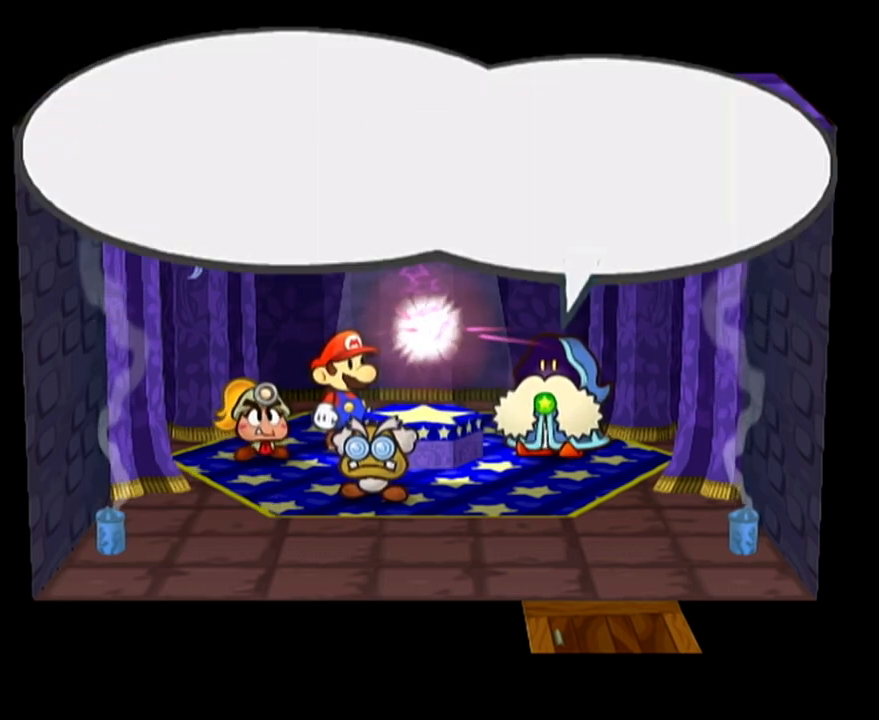
{"buttons": ["B"], "left_stick": "center"}
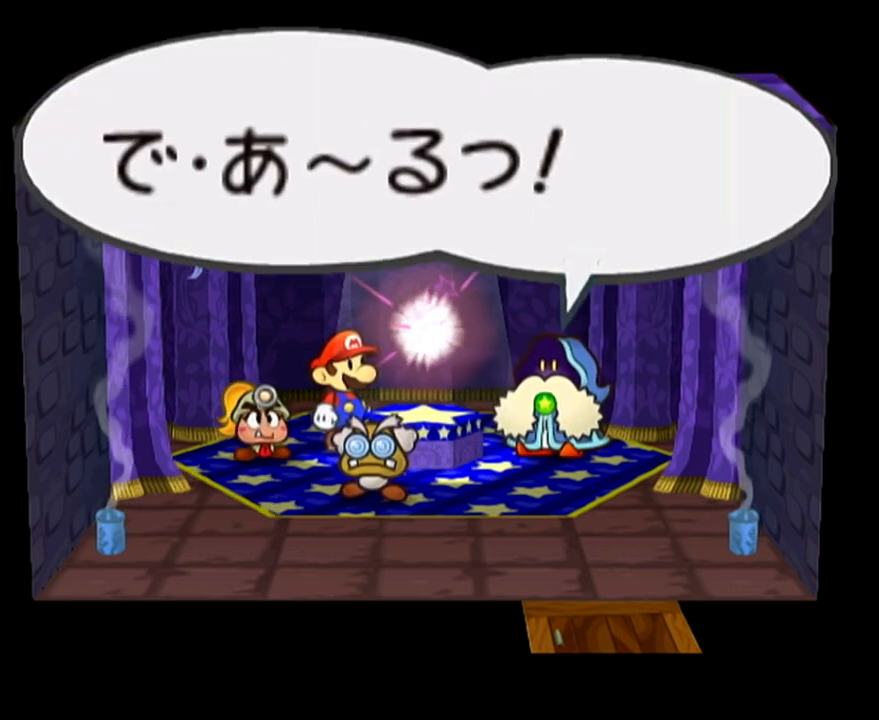
{"buttons": [], "left_stick": "center"}
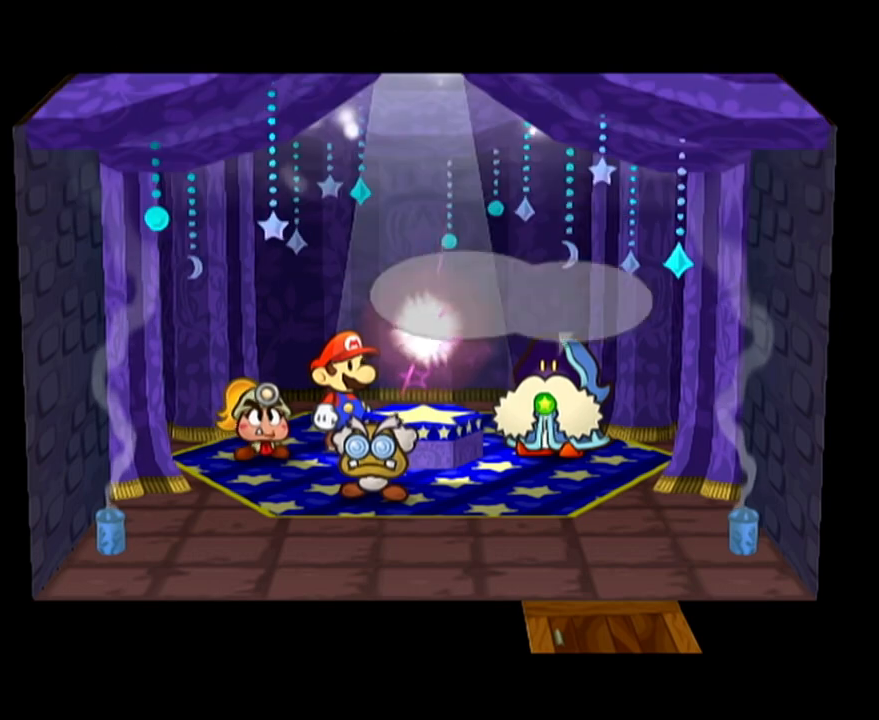
{"buttons": [], "left_stick": "center", "events": [[50, "A", "down"], [150, "A", "up"]]}